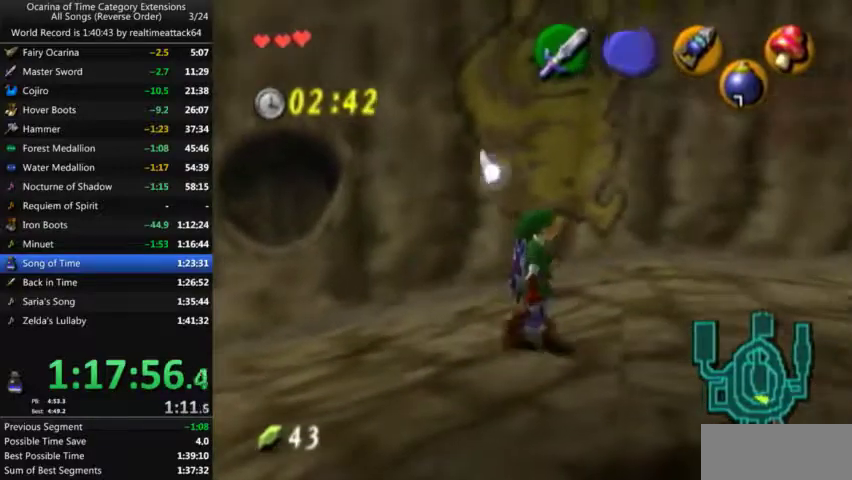
Gameplay with a controller (Nintendo layout); each line is a JSON object with the inputs held at the frame after it. "events" lists button and stick changes between this image and that frame as [ms after this image, input, new state], when the widget could be followed in between. Not read: A B L3 R1 R3 START X.
{"buttons": ["Y"], "left_stick": "down", "right_stick": "center"}
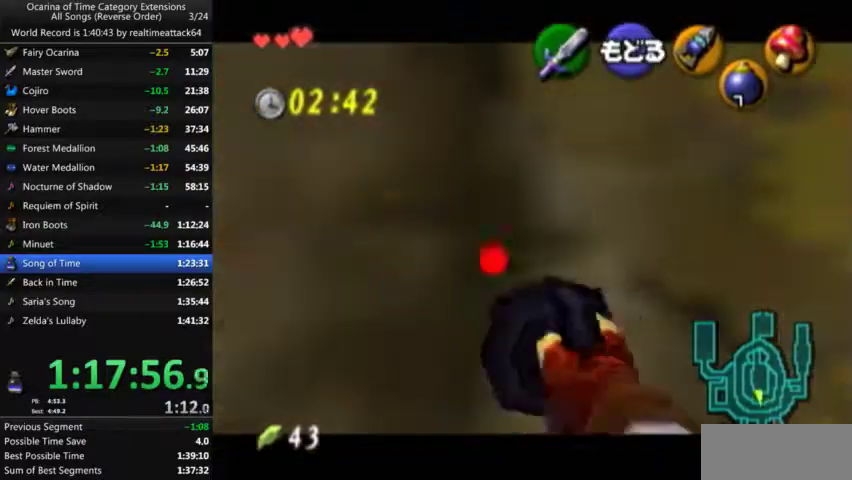
{"buttons": ["Y"], "left_stick": "down", "right_stick": "center", "events": []}
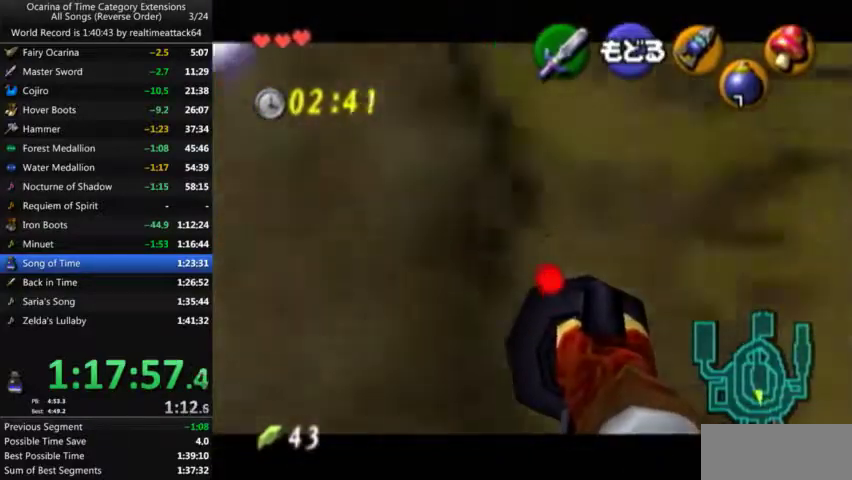
{"buttons": ["Y"], "left_stick": "center", "right_stick": "center", "events": [[133, "left_stick", "down-right"], [300, "left_stick", "center"]]}
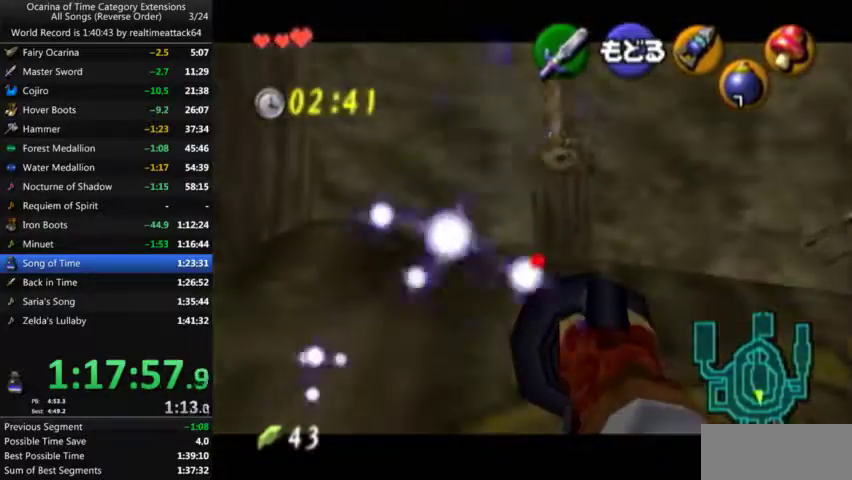
{"buttons": ["Y"], "left_stick": "center", "right_stick": "center", "events": [[133, "left_stick", "right"], [233, "left_stick", "center"]]}
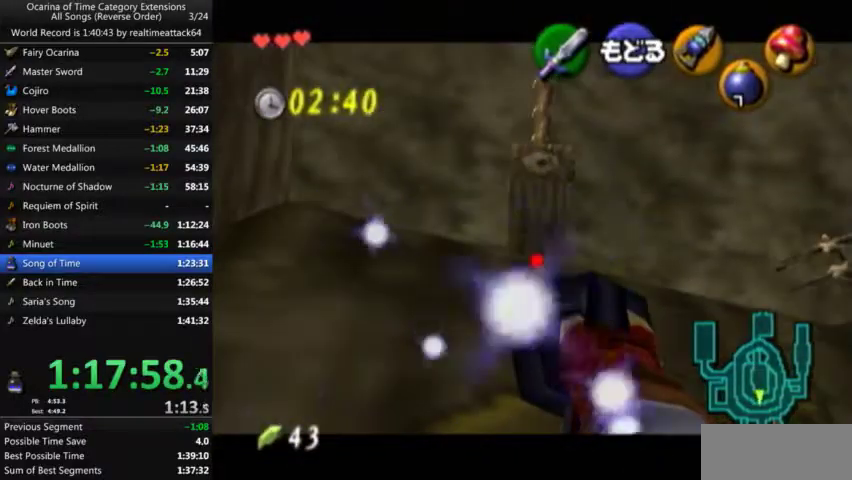
{"buttons": [], "left_stick": "center", "right_stick": "center", "events": [[100, "Y", "up"]]}
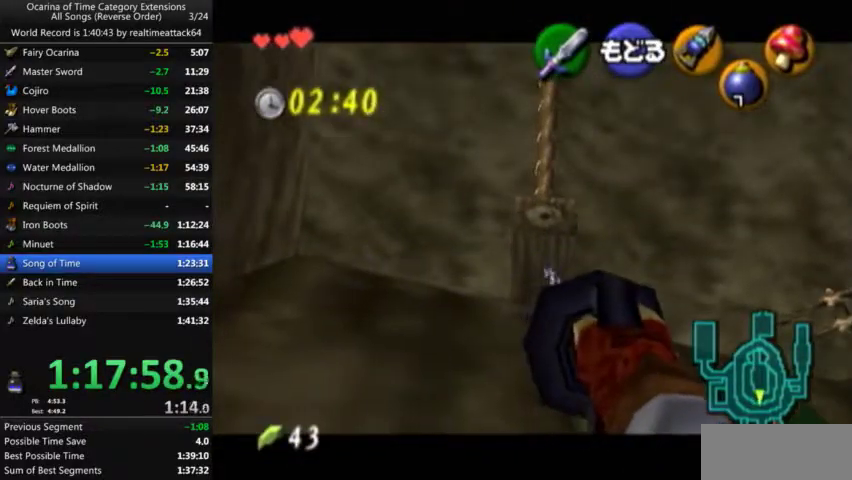
{"buttons": [], "left_stick": "up", "right_stick": "center", "events": [[100, "left_stick", "up"]]}
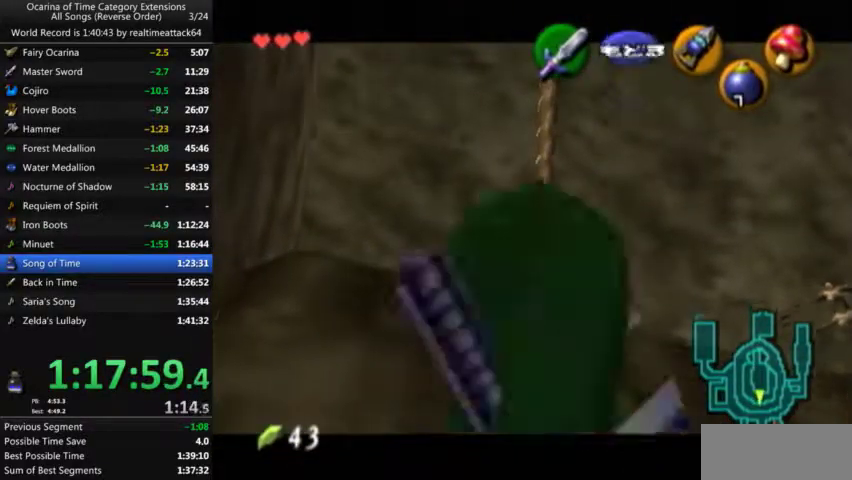
{"buttons": [], "left_stick": "up", "right_stick": "center", "events": []}